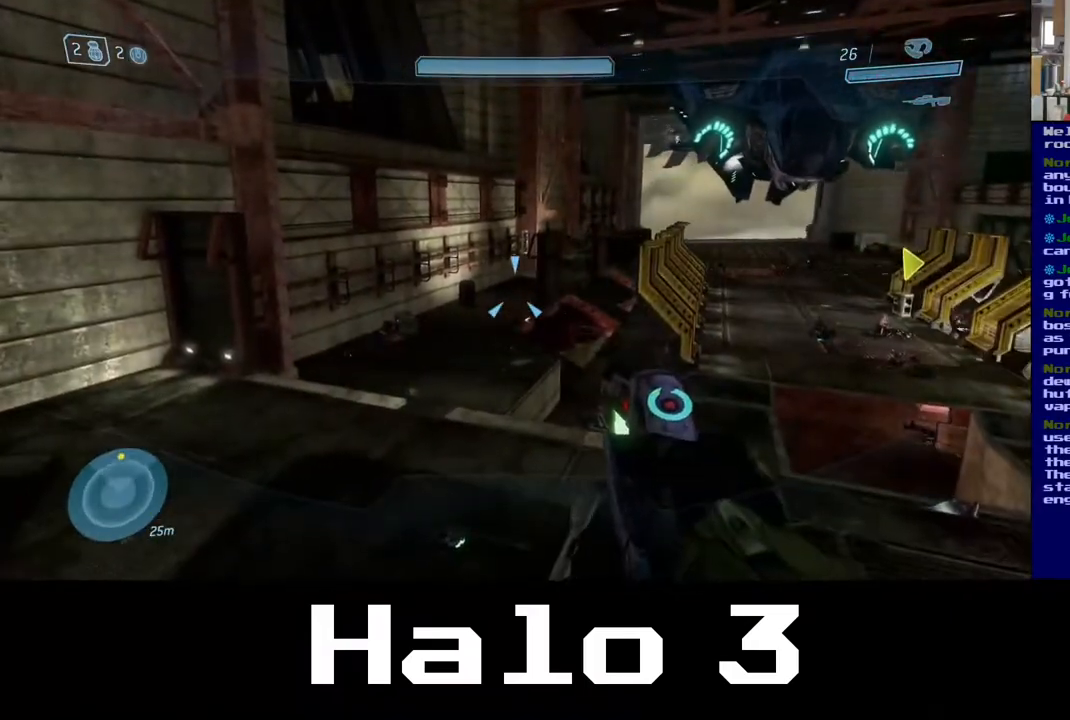
Gameplay with a controller (Xbox layout); each line is a JSON object with the inputs held at the frame after it (dt_ms = milliseconds from this image to that frame). "events" lists button and stick changes between this image and that frame as [ms after this image, input, new state], when the widget could be followed in between.
{"dt_ms": 500, "buttons": [], "left_stick": "up", "right_stick": "center", "events": [[150, "Y", "up"]]}
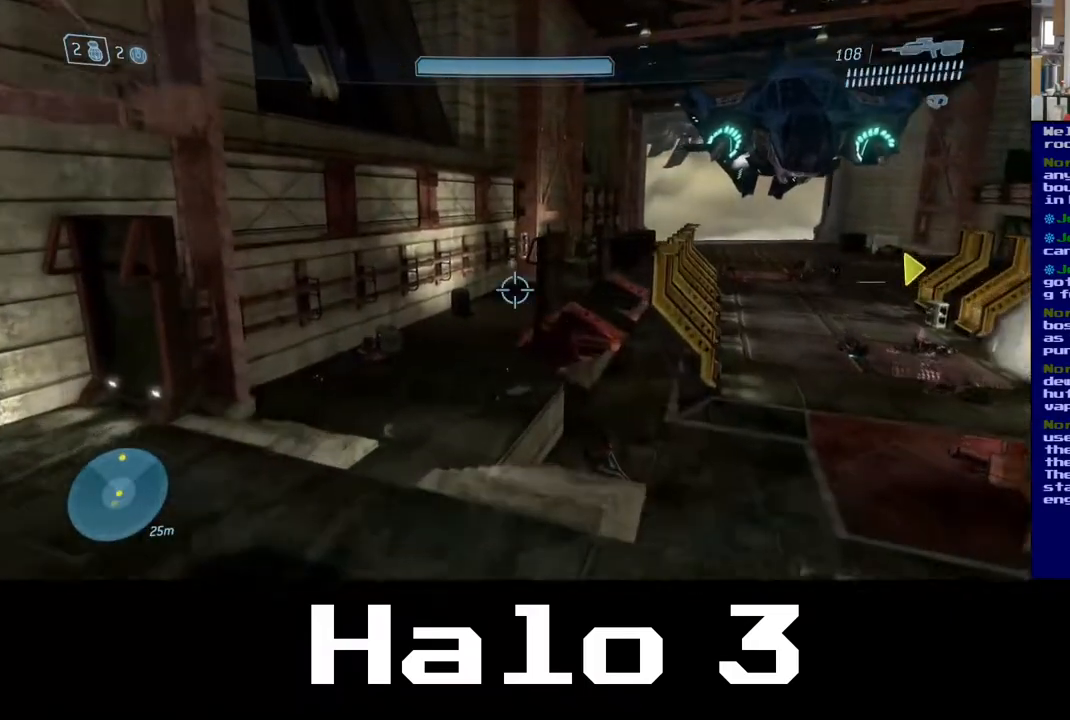
{"dt_ms": 500, "buttons": [], "left_stick": "up", "right_stick": "down-right", "events": [[17, "A", "down"], [217, "A", "up"], [383, "right_stick", "down"], [483, "right_stick", "down-right"]]}
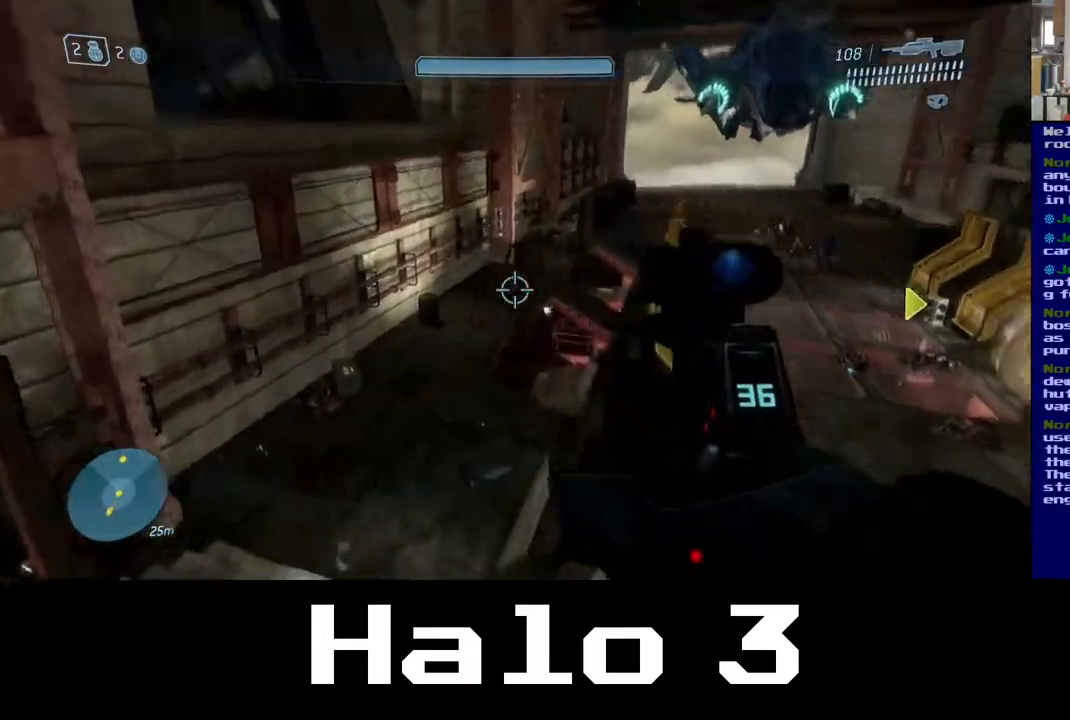
{"dt_ms": 500, "buttons": [], "left_stick": "up", "right_stick": "center", "events": [[200, "right_stick", "center"]]}
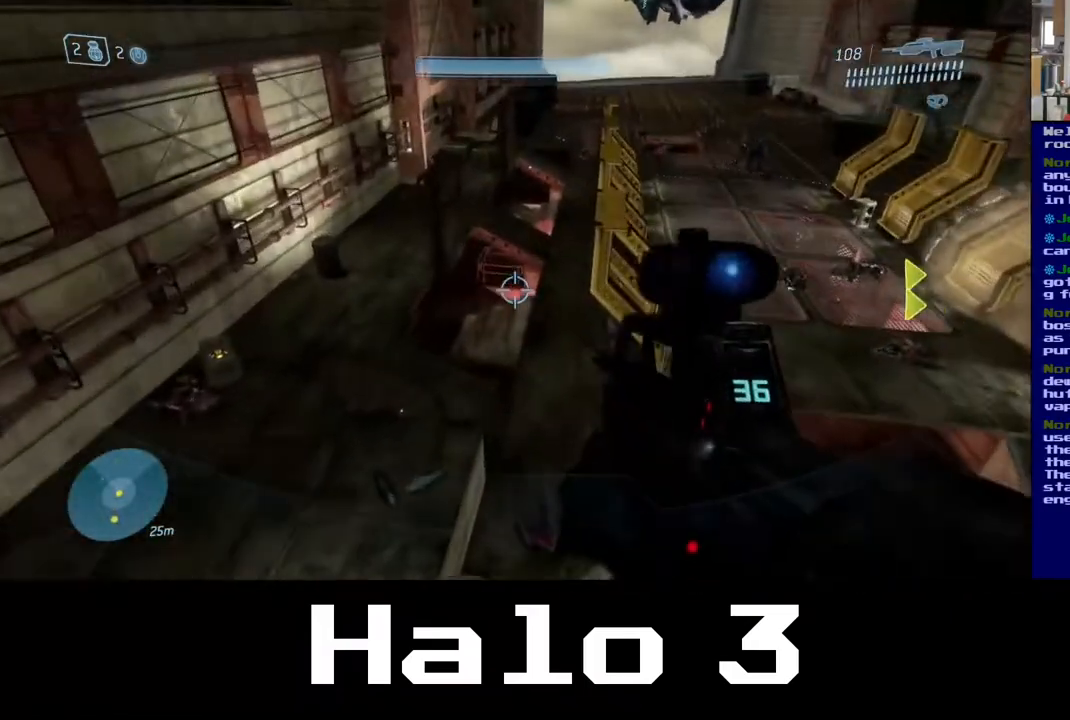
{"dt_ms": 500, "buttons": [], "left_stick": "up-right", "right_stick": "up", "events": [[33, "right_stick", "up"], [67, "left_stick", "up-right"]]}
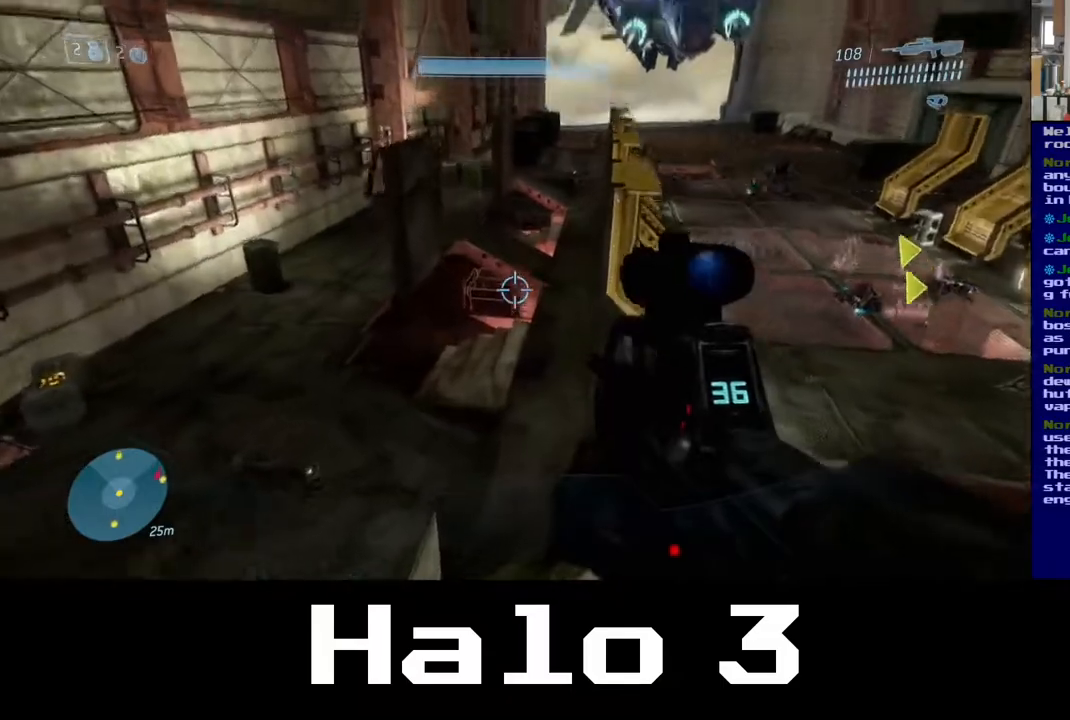
{"dt_ms": 500, "buttons": [], "left_stick": "up-right", "right_stick": "up-right", "events": [[233, "right_stick", "center"], [483, "right_stick", "up-right"]]}
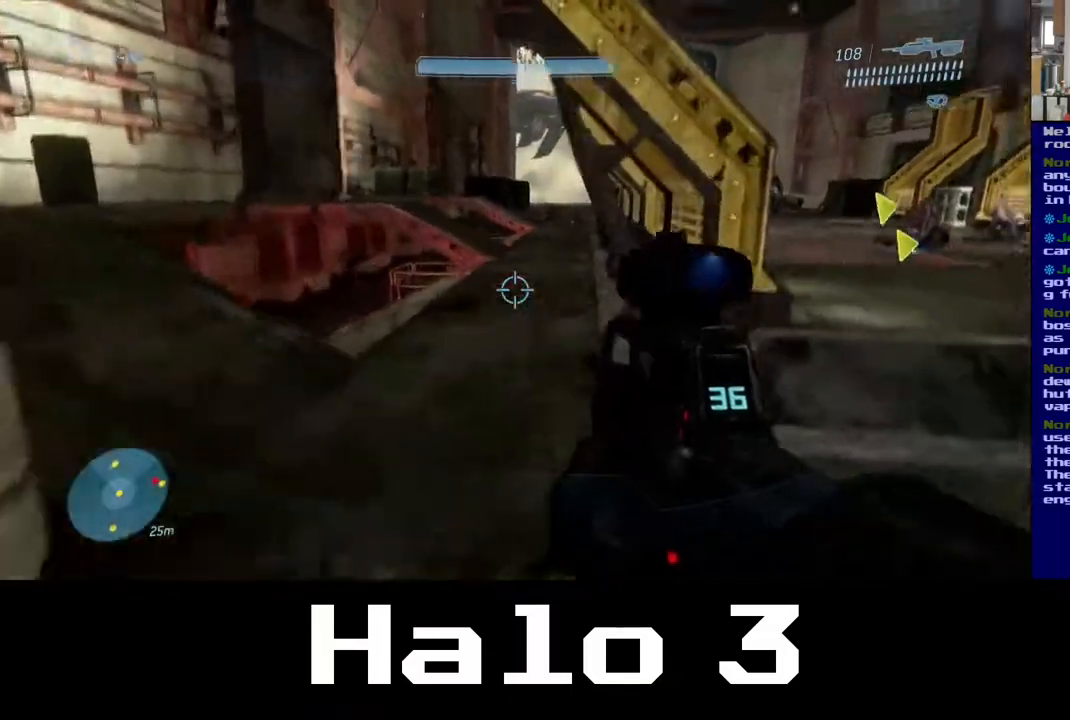
{"dt_ms": 500, "buttons": [], "left_stick": "up-right", "right_stick": "right", "events": [[333, "right_stick", "right"]]}
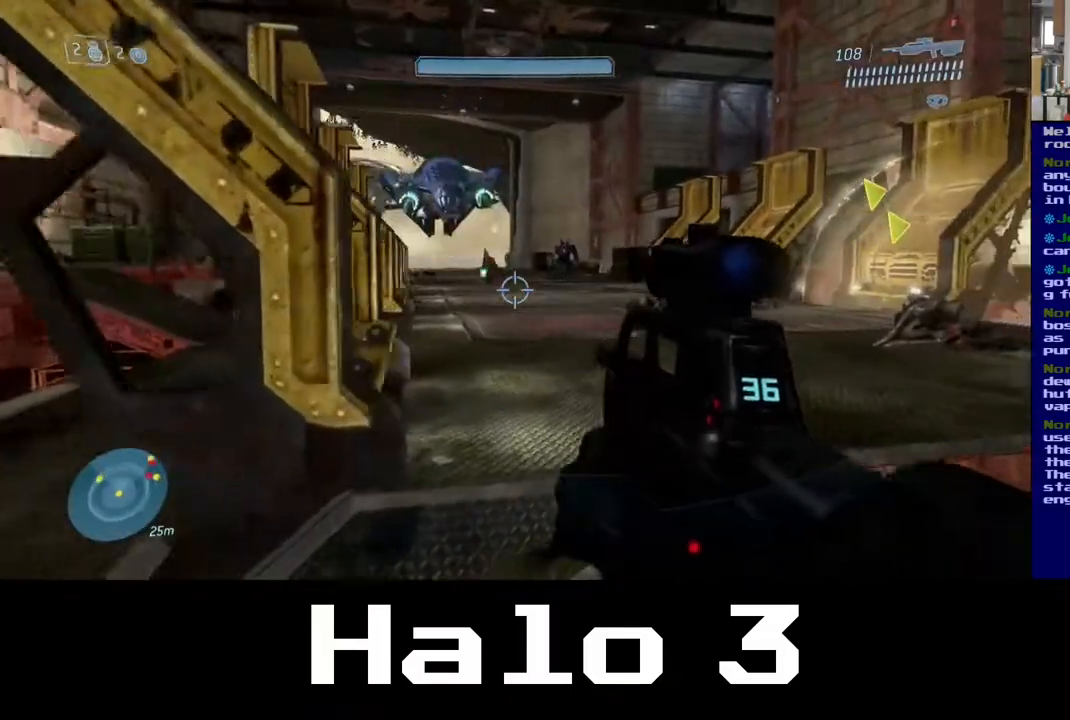
{"dt_ms": 1000, "buttons": [], "left_stick": "up-left", "right_stick": "center"}
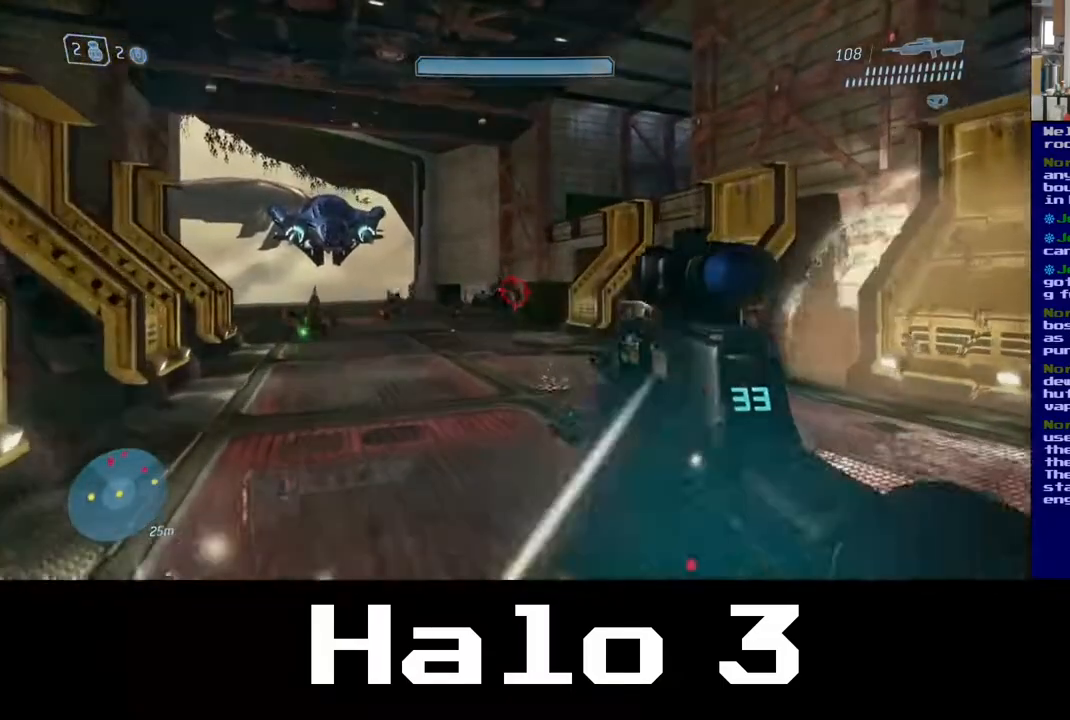
{"dt_ms": 500, "buttons": [], "left_stick": "up", "right_stick": "down-right", "events": [[33, "right_stick", "up-left"], [50, "R2", "down"], [67, "left_stick", "up"], [233, "right_stick", "center"], [250, "R2", "up"], [450, "right_stick", "down-right"]]}
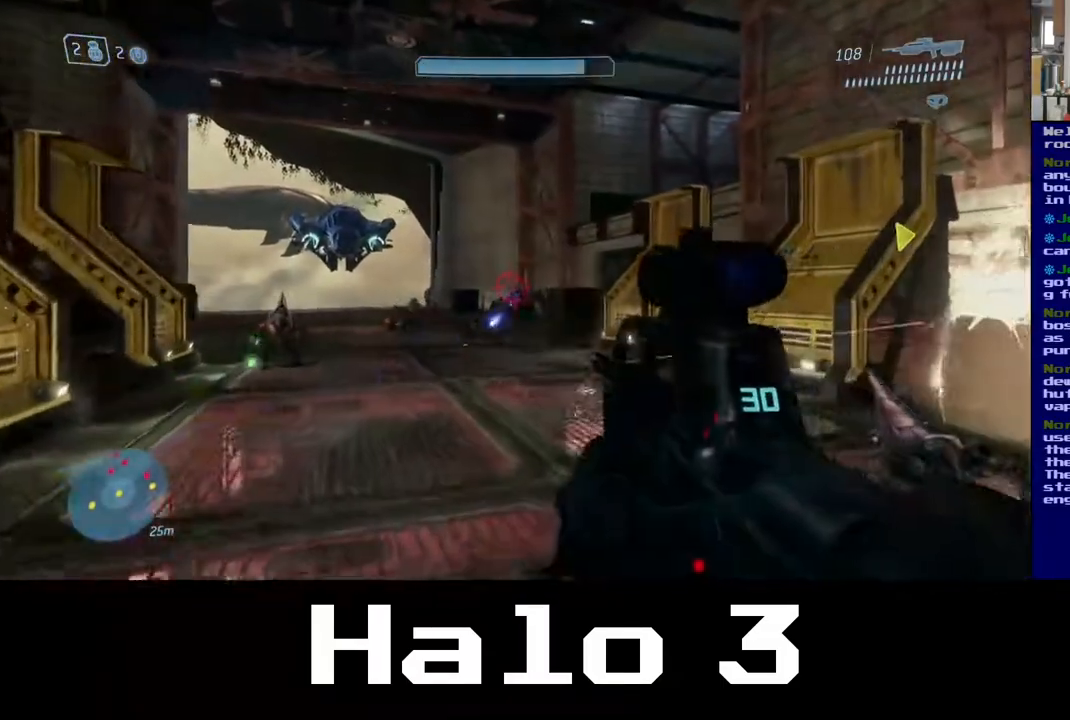
{"dt_ms": 500, "buttons": [], "left_stick": "up", "right_stick": "left", "events": [[50, "R2", "down"], [67, "right_stick", "right"], [200, "right_stick", "center"], [250, "R2", "up"], [500, "right_stick", "left"]]}
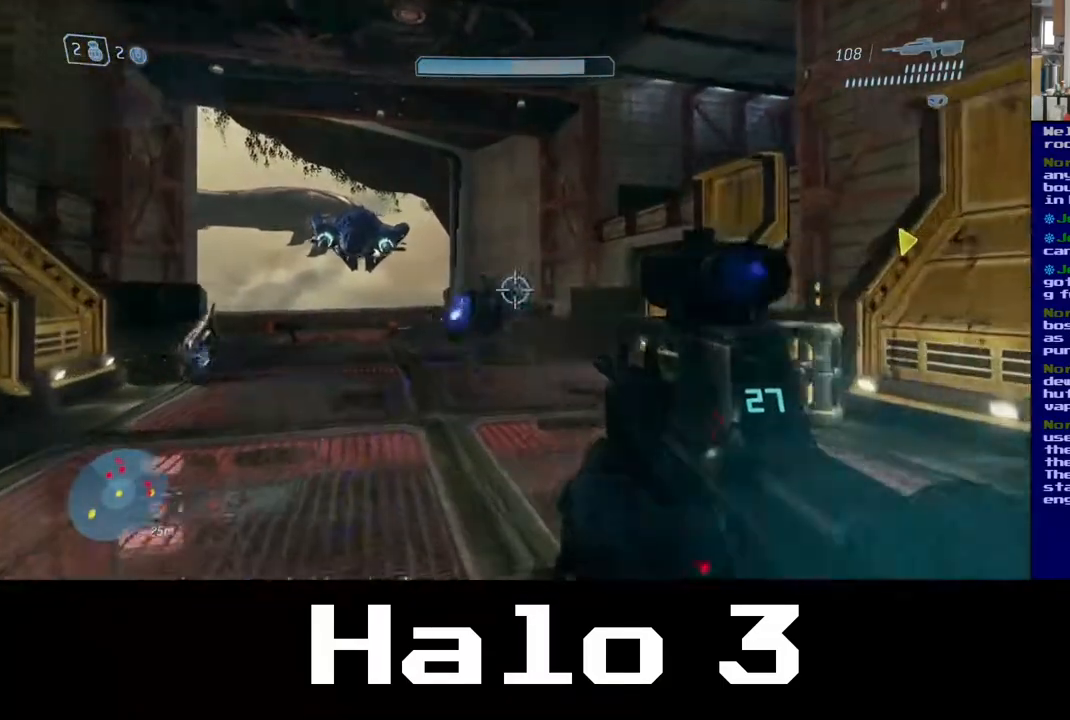
{"dt_ms": 500, "buttons": [], "left_stick": "up", "right_stick": "right", "events": [[83, "R2", "down"], [267, "right_stick", "center"], [283, "R2", "up"], [483, "right_stick", "right"]]}
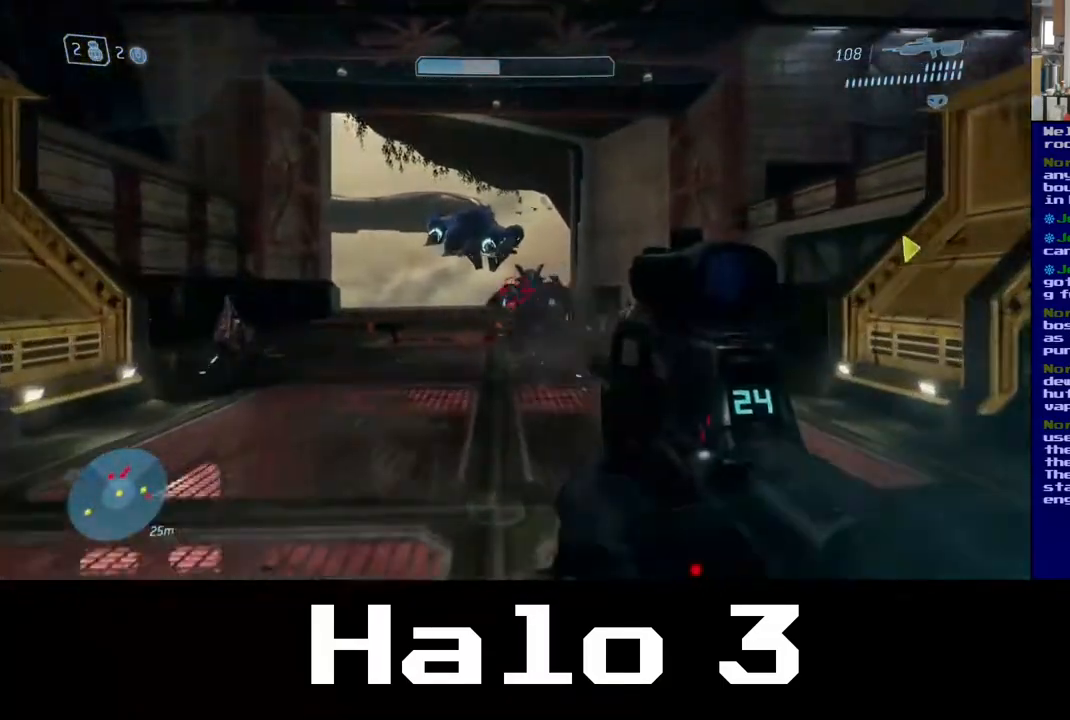
{"dt_ms": 500, "buttons": [], "left_stick": "up-left", "right_stick": "up-left", "events": [[67, "R2", "down"], [100, "right_stick", "up"], [250, "R2", "up"], [250, "right_stick", "center"], [433, "left_stick", "up-left"], [467, "right_stick", "up-left"]]}
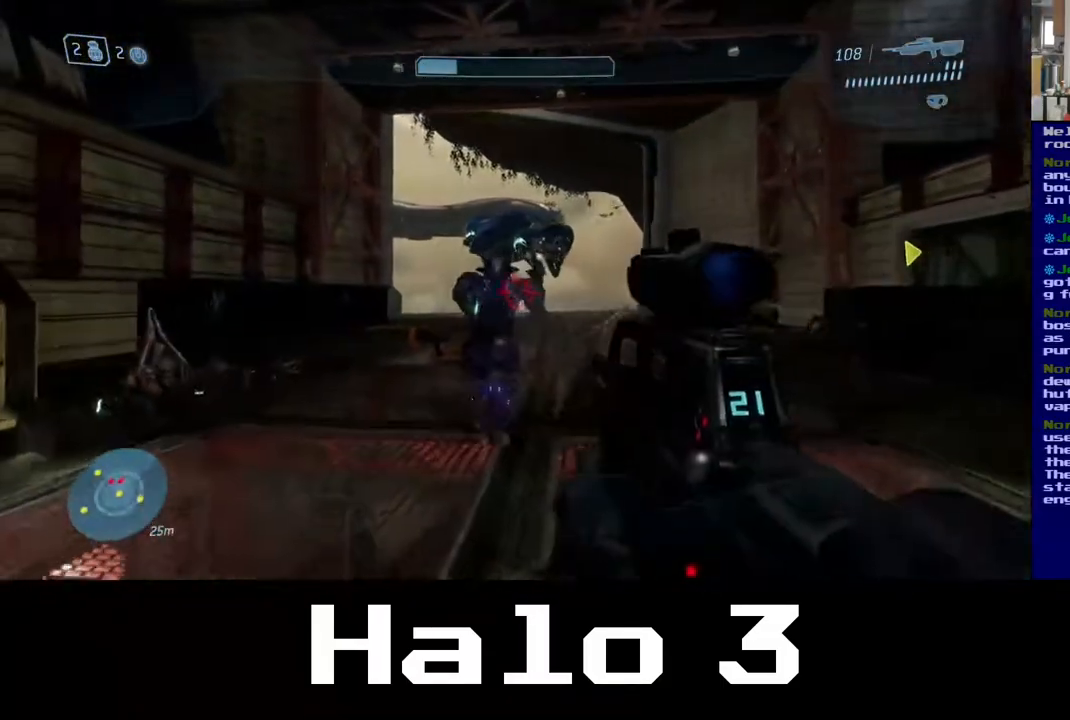
{"dt_ms": 500, "buttons": [], "left_stick": "up-right", "right_stick": "down-right", "events": [[67, "R2", "down"], [150, "left_stick", "up"], [250, "R2", "up"], [250, "right_stick", "center"], [267, "left_stick", "up-right"], [383, "right_stick", "down-right"]]}
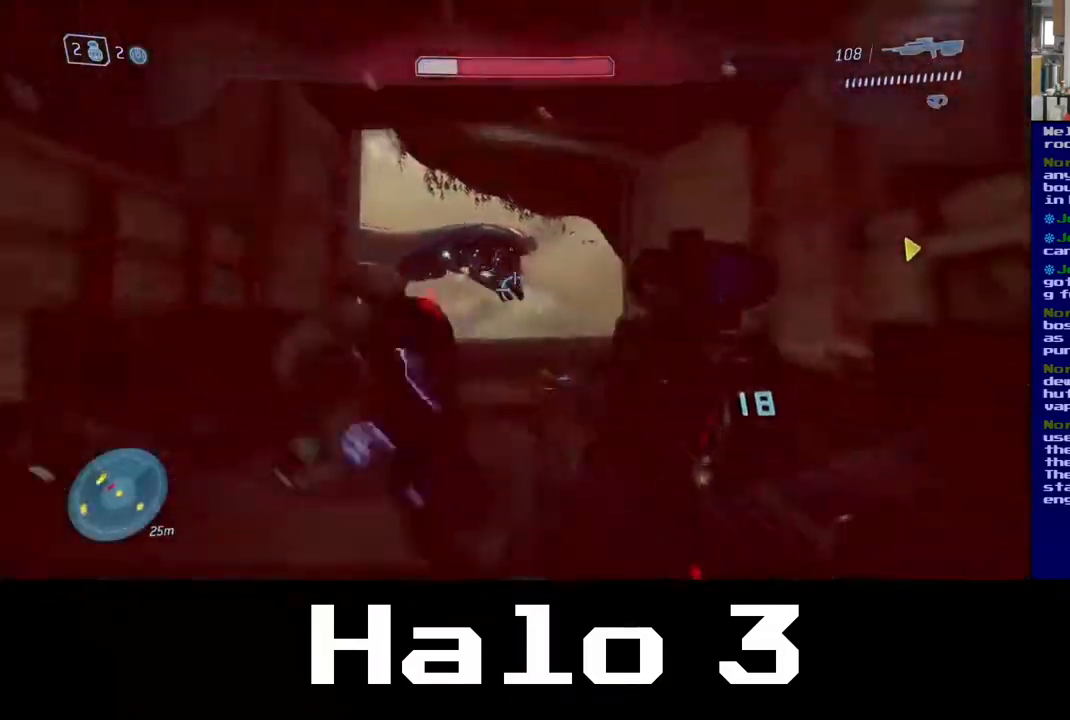
{"dt_ms": 500, "buttons": ["B"], "left_stick": "down-left", "right_stick": "center", "events": [[67, "R2", "down"], [67, "left_stick", "up"], [150, "right_stick", "center"], [217, "left_stick", "up-left"], [250, "R2", "up"], [317, "B", "down"], [417, "left_stick", "down-left"]]}
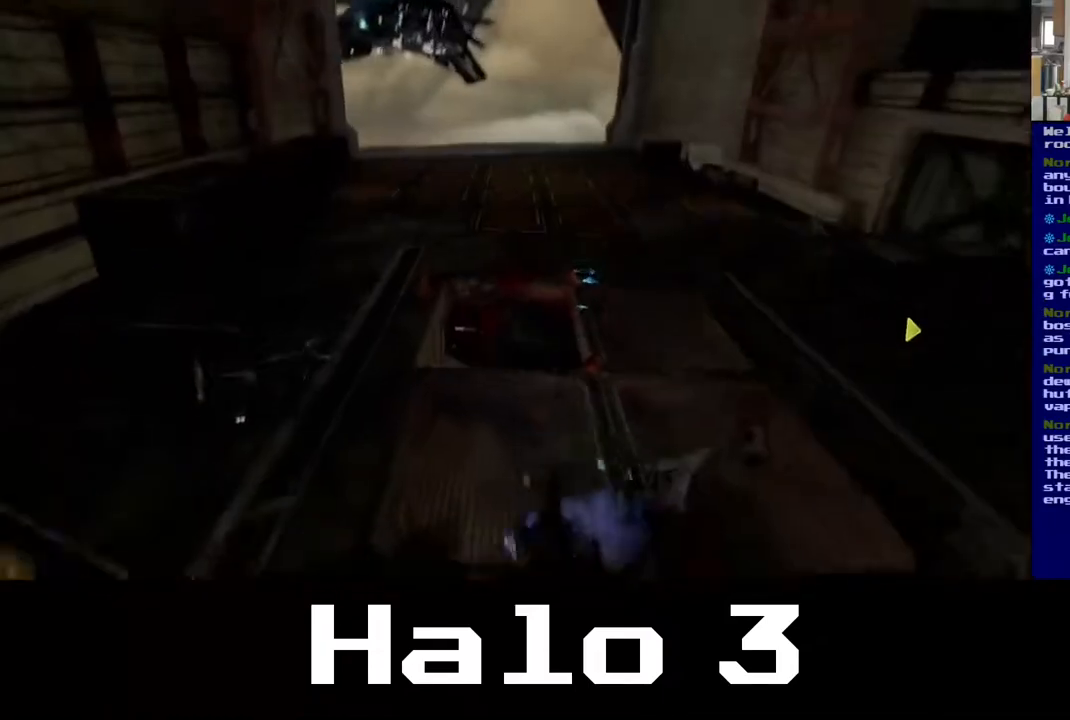
{"dt_ms": 500, "buttons": [], "left_stick": "center", "right_stick": "center", "events": [[33, "B", "up"], [117, "left_stick", "center"]]}
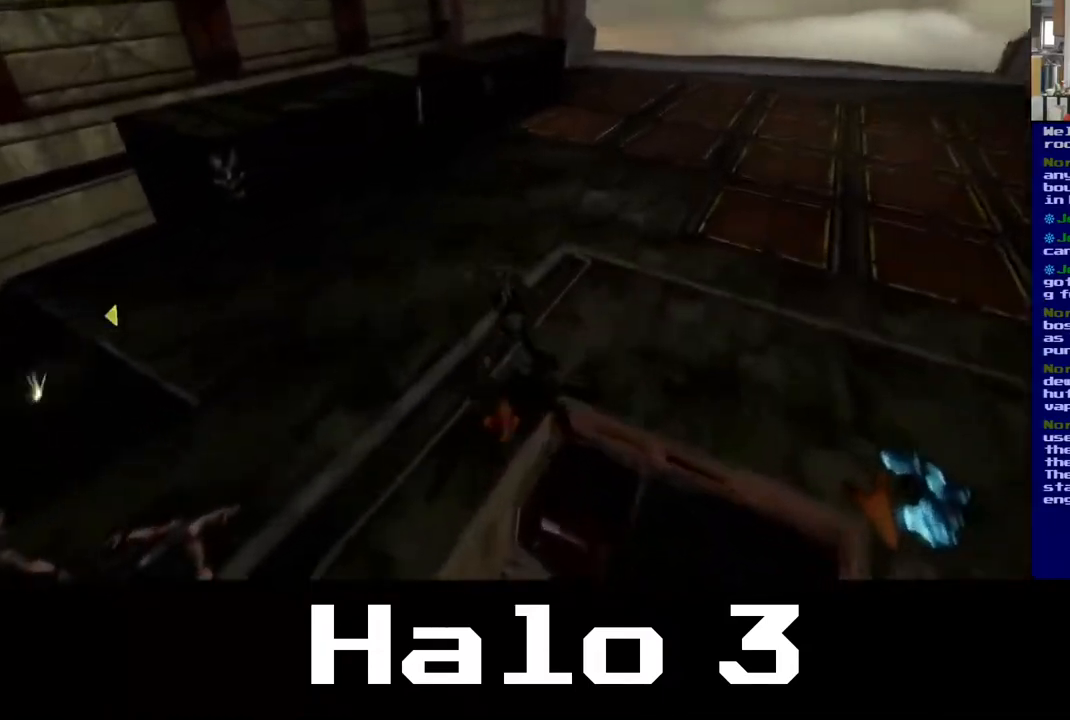
{"dt_ms": 500, "buttons": [], "left_stick": "center", "right_stick": "center", "events": []}
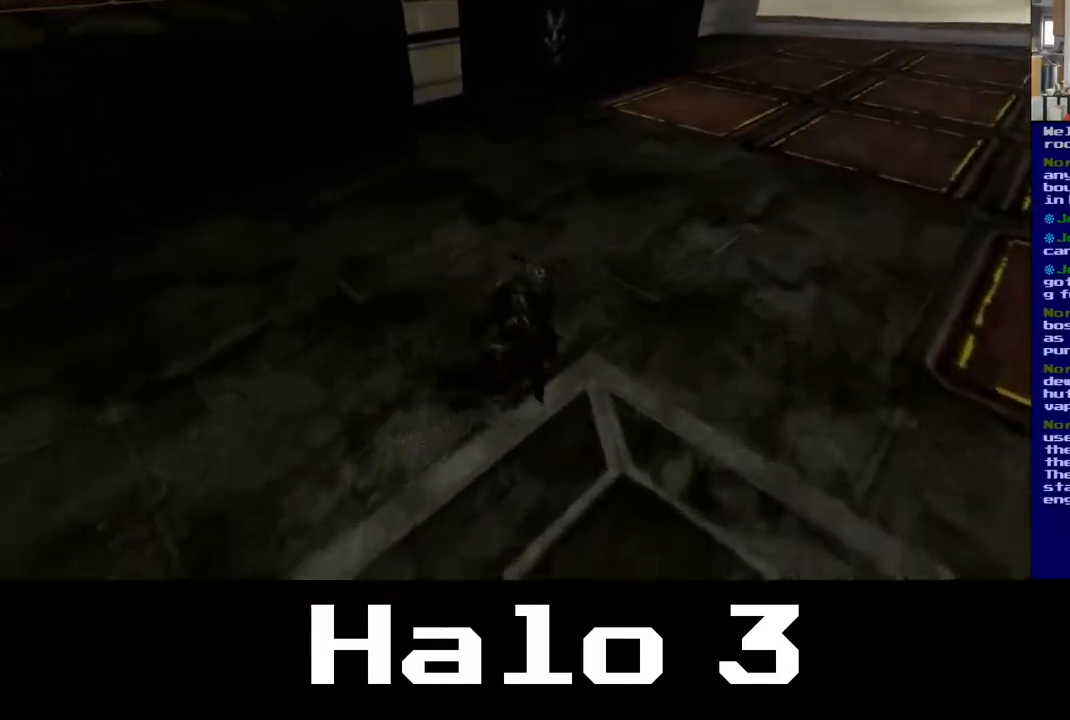
{"dt_ms": 500, "buttons": [], "left_stick": "center", "right_stick": "center", "events": []}
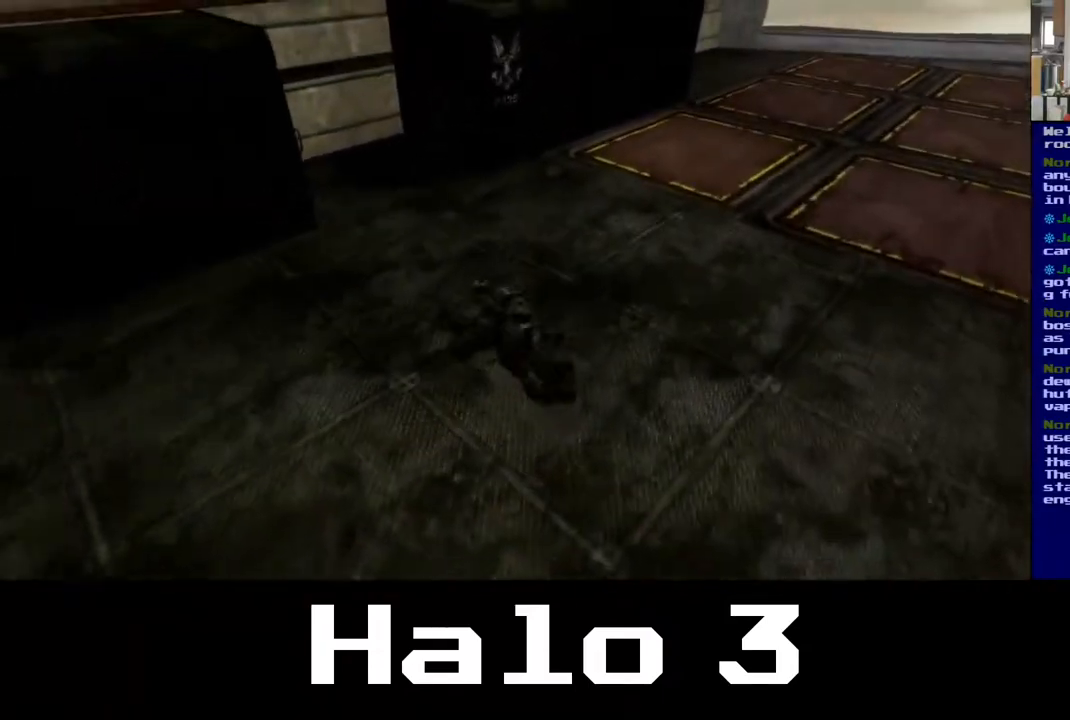
{"dt_ms": 500, "buttons": [], "left_stick": "center", "right_stick": "center", "events": []}
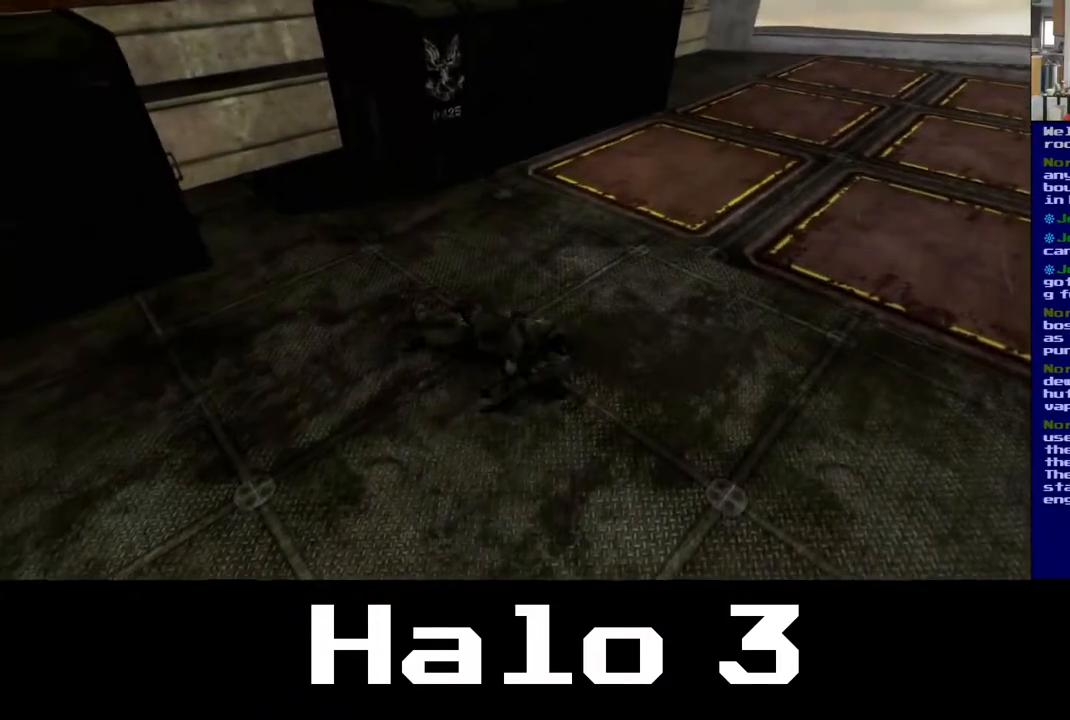
{"dt_ms": 500, "buttons": [], "left_stick": "center", "right_stick": "center", "events": []}
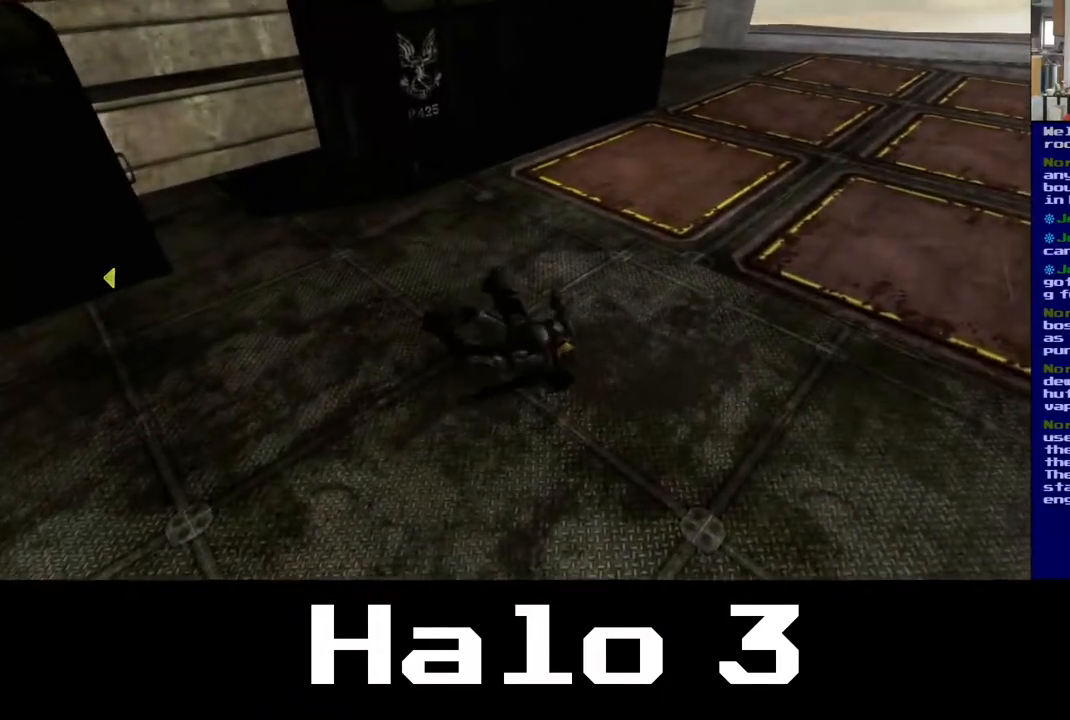
{"dt_ms": 500, "buttons": [], "left_stick": "center", "right_stick": "center", "events": []}
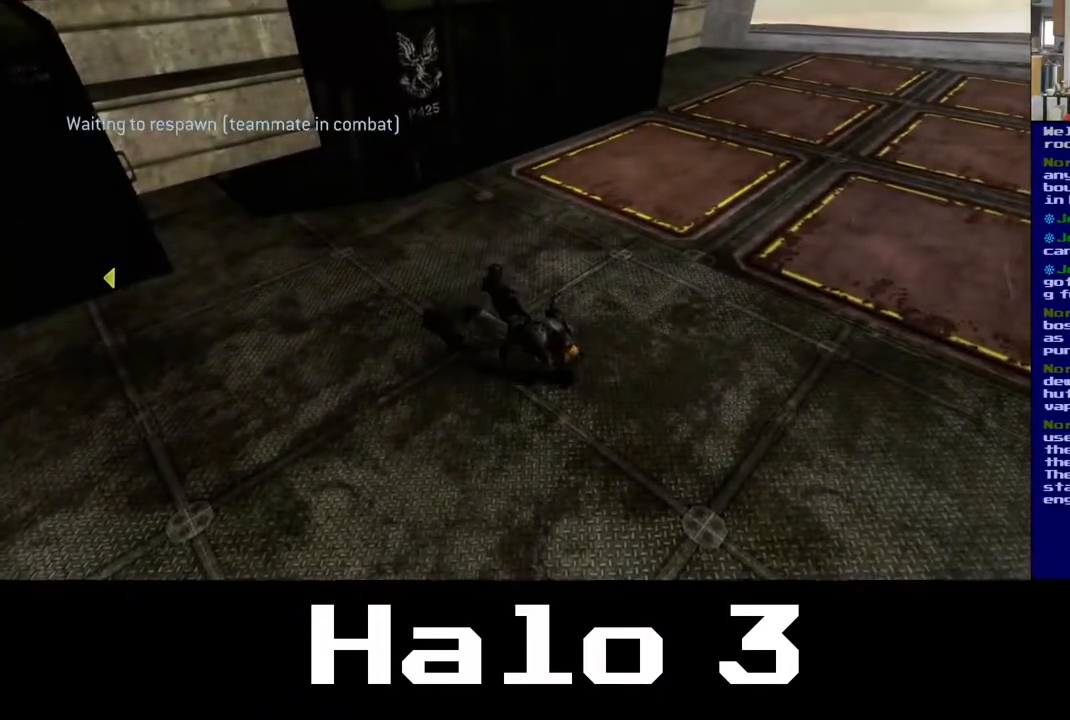
{"dt_ms": 500, "buttons": [], "left_stick": "center", "right_stick": "center", "events": []}
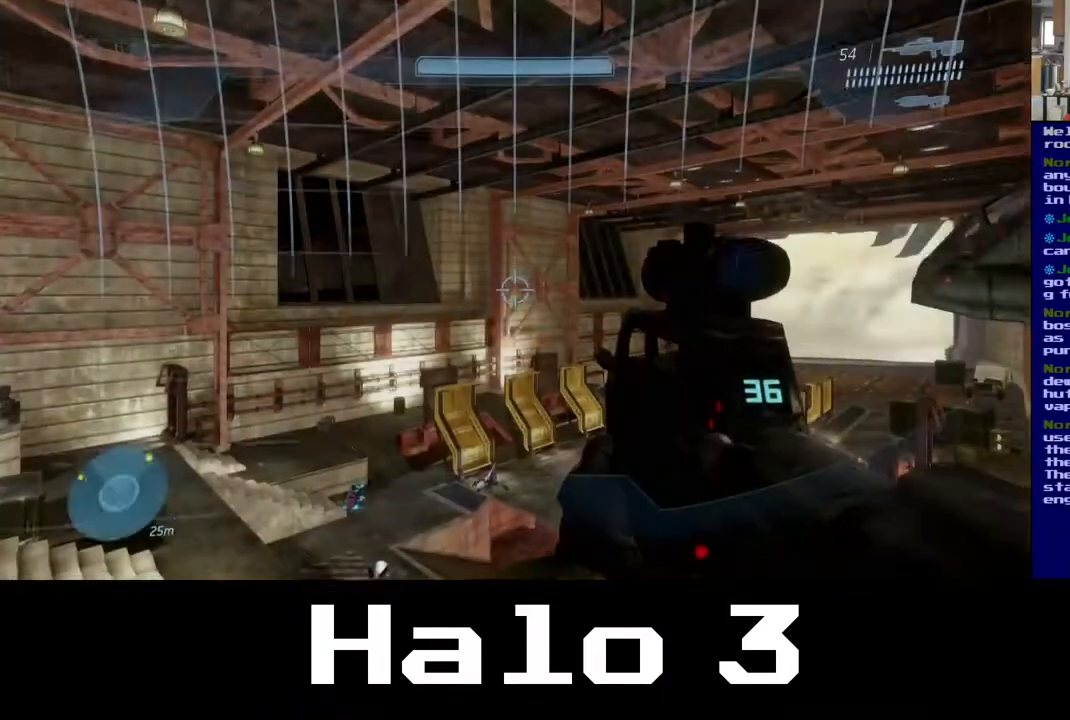
{"dt_ms": 500, "buttons": [], "left_stick": "center", "right_stick": "down", "events": [[317, "right_stick", "down"]]}
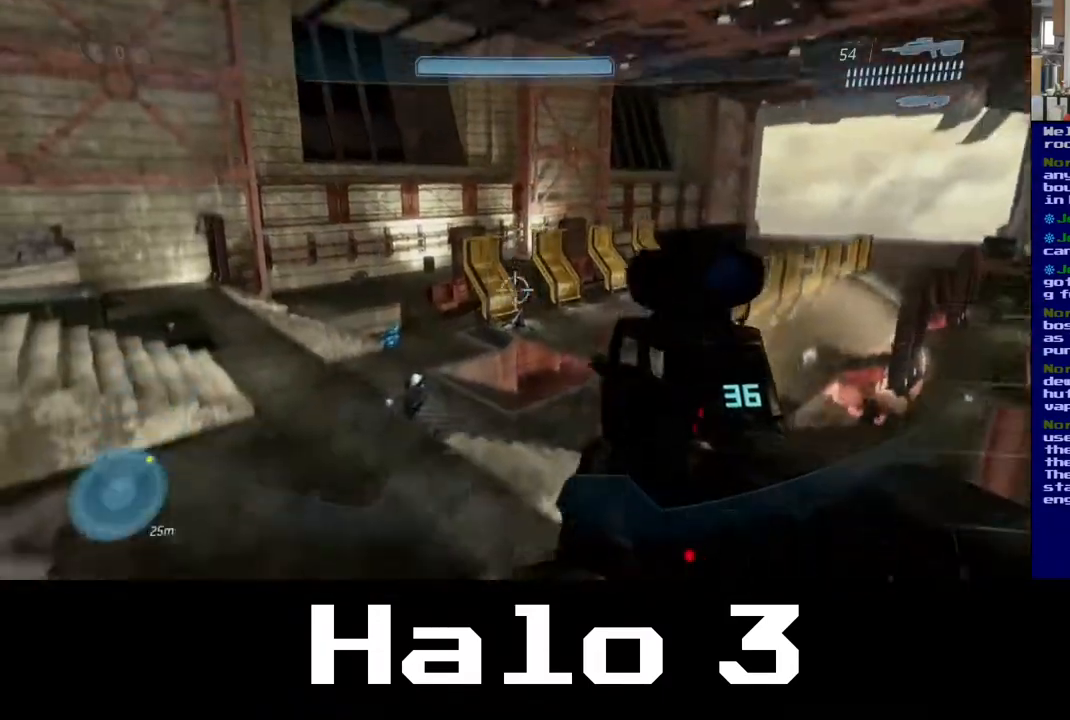
{"dt_ms": 500, "buttons": [], "left_stick": "up", "right_stick": "center", "events": [[100, "right_stick", "center"], [367, "left_stick", "up-right"], [467, "left_stick", "up"]]}
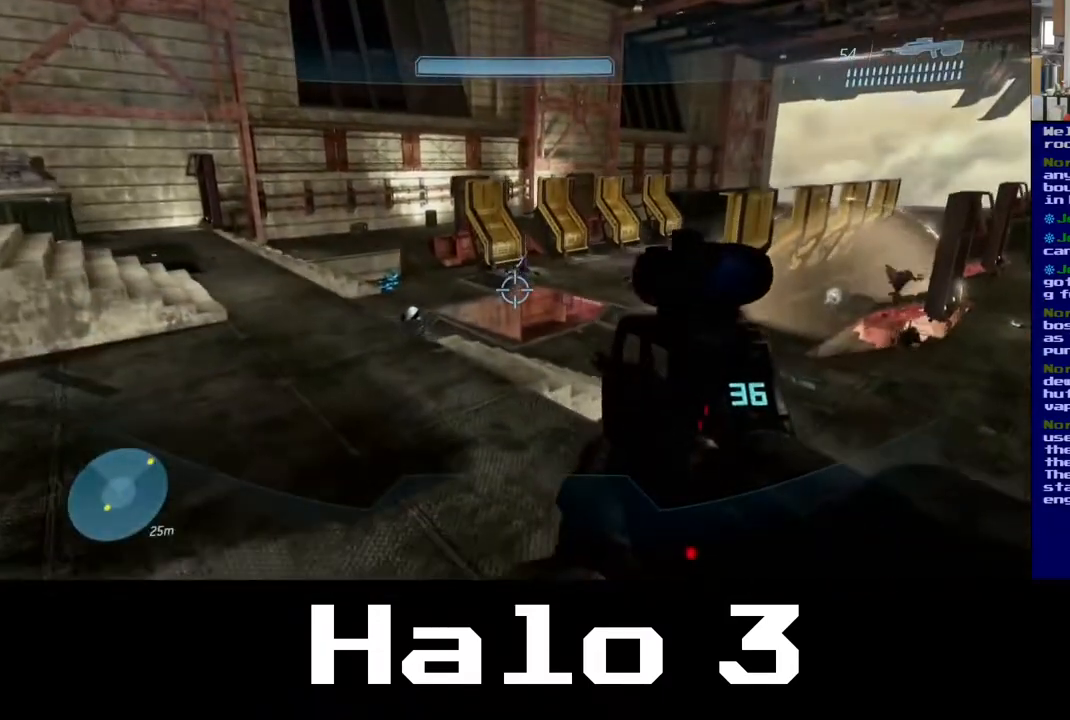
{"dt_ms": 500, "buttons": [], "left_stick": "up", "right_stick": "up-right", "events": [[67, "left_stick", "up-left"], [83, "right_stick", "right"], [450, "right_stick", "up-right"], [467, "left_stick", "up"]]}
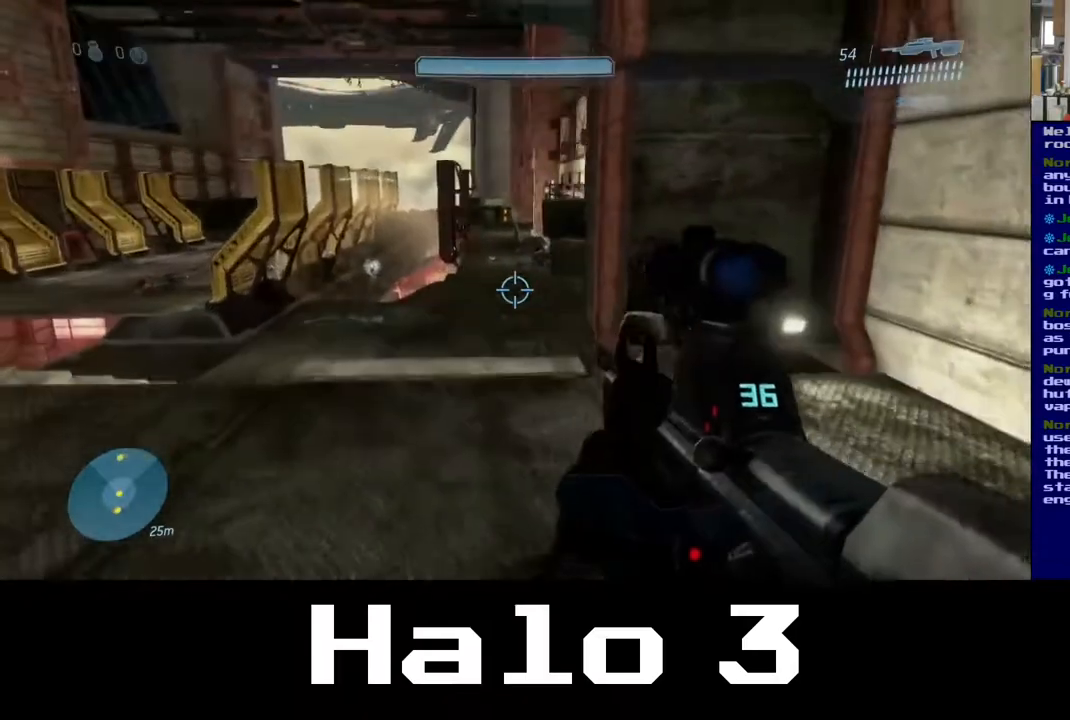
{"dt_ms": 500, "buttons": [], "left_stick": "up", "right_stick": "center", "events": [[67, "right_stick", "center"], [283, "right_stick", "left"], [433, "right_stick", "center"]]}
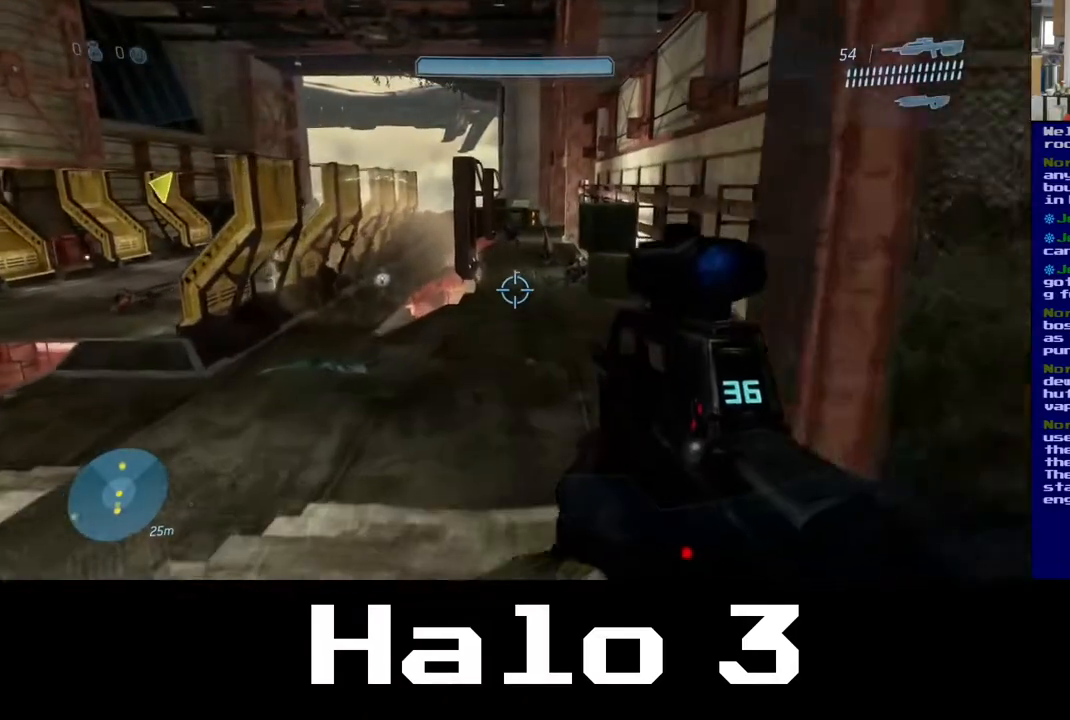
{"dt_ms": 500, "buttons": [], "left_stick": "up", "right_stick": "center", "events": []}
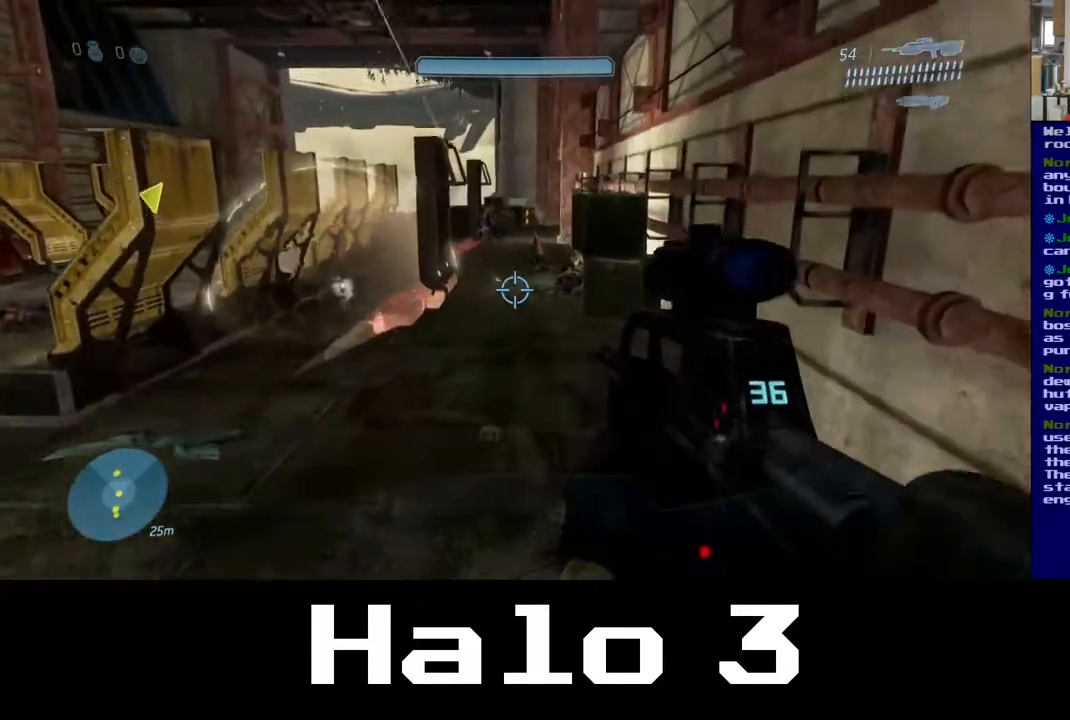
{"dt_ms": 500, "buttons": [], "left_stick": "up", "right_stick": "center", "events": []}
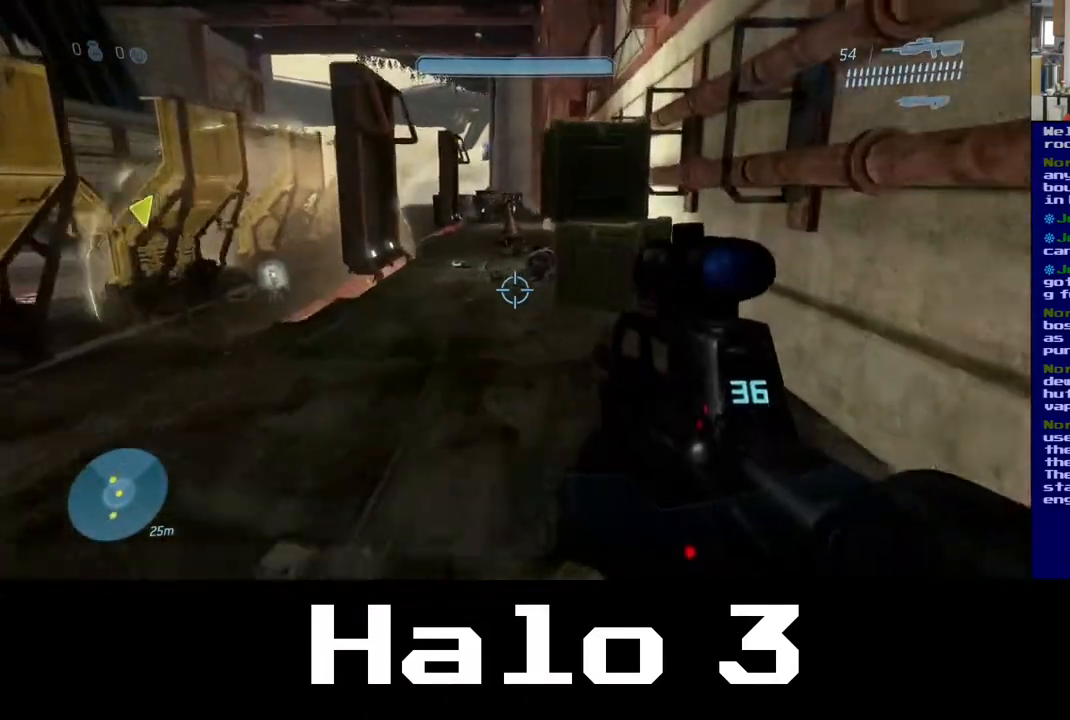
{"dt_ms": 500, "buttons": ["A"], "left_stick": "up", "right_stick": "center", "events": [[333, "A", "down"]]}
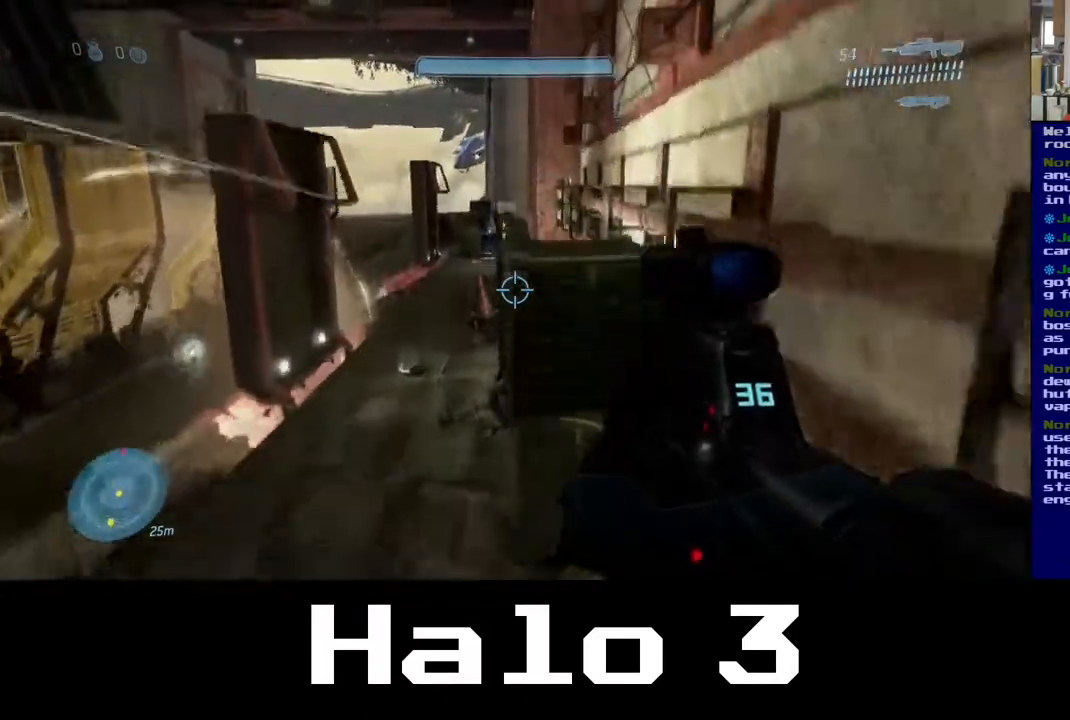
{"dt_ms": 500, "buttons": ["Y"], "left_stick": "up", "right_stick": "center", "events": [[250, "A", "up"], [483, "Y", "down"]]}
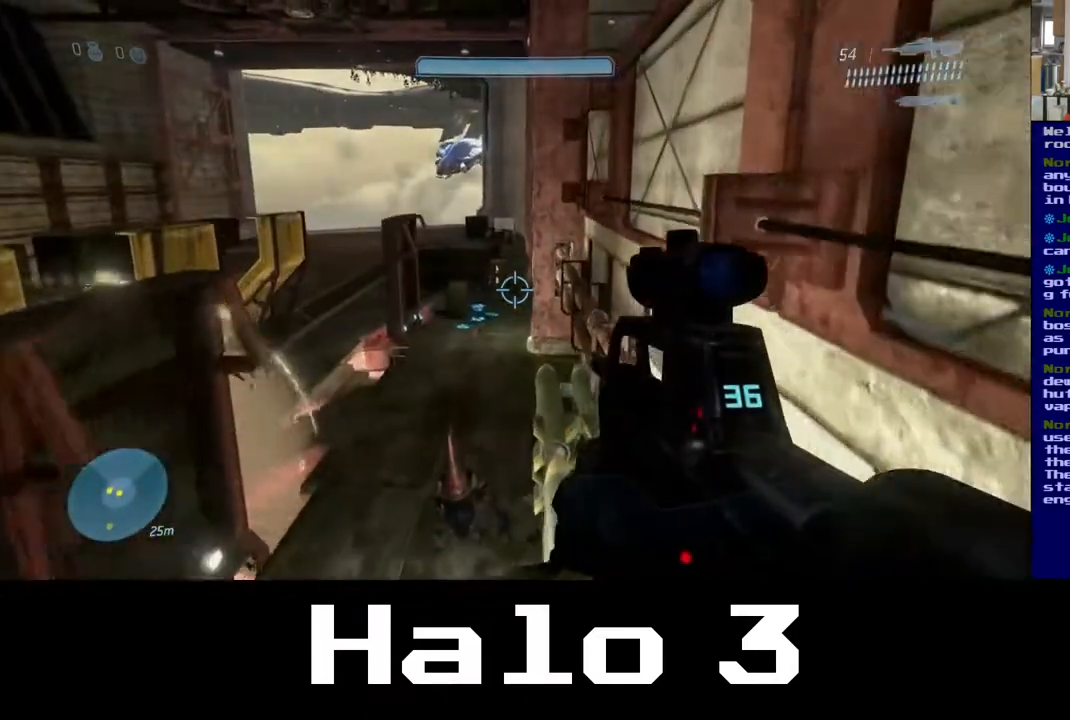
{"dt_ms": 500, "buttons": [], "left_stick": "up", "right_stick": "center", "events": [[117, "Y", "up"]]}